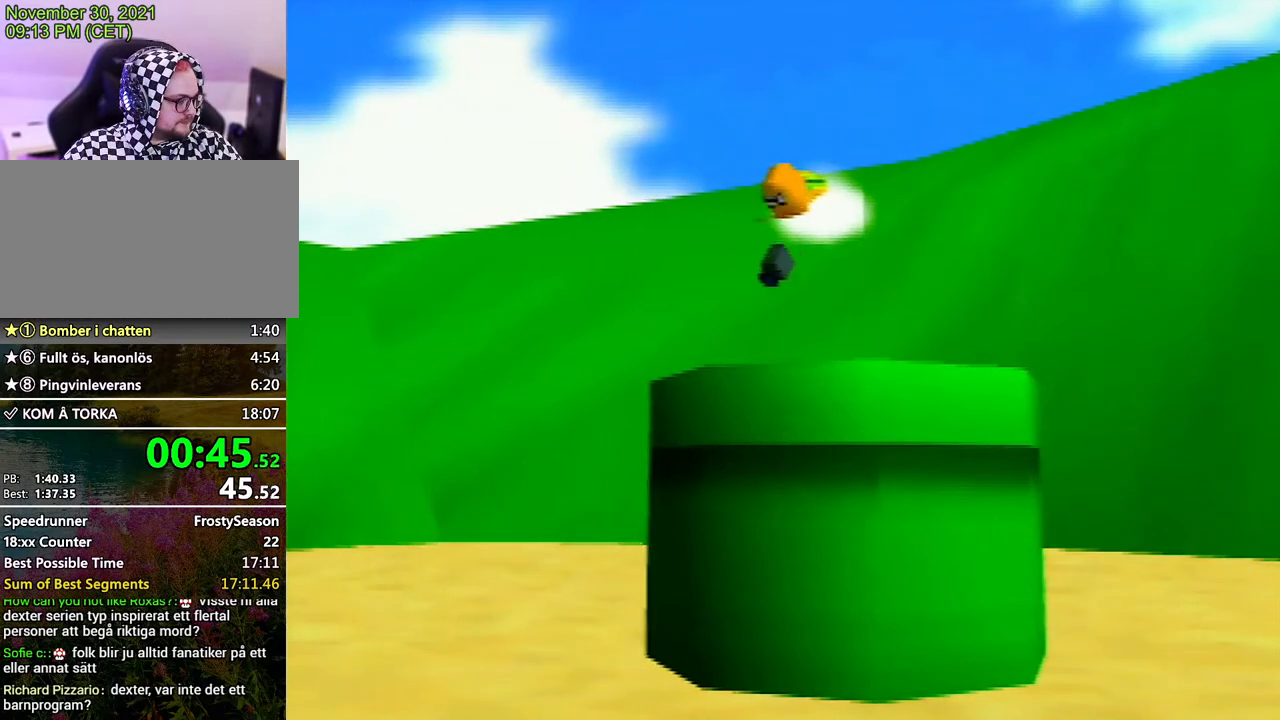
Gameplay with a controller (Nintendo layout); each line is a JSON object with the inputs held at the frame after it. "events" lists button and stick changes between this image and that frame as [ms after this image, input, new state], when the widget could be followed in between. Not read: L3 R3.
{"buttons": [], "left_stick": "up-right", "events": [[33, "left_stick", "up-right"]]}
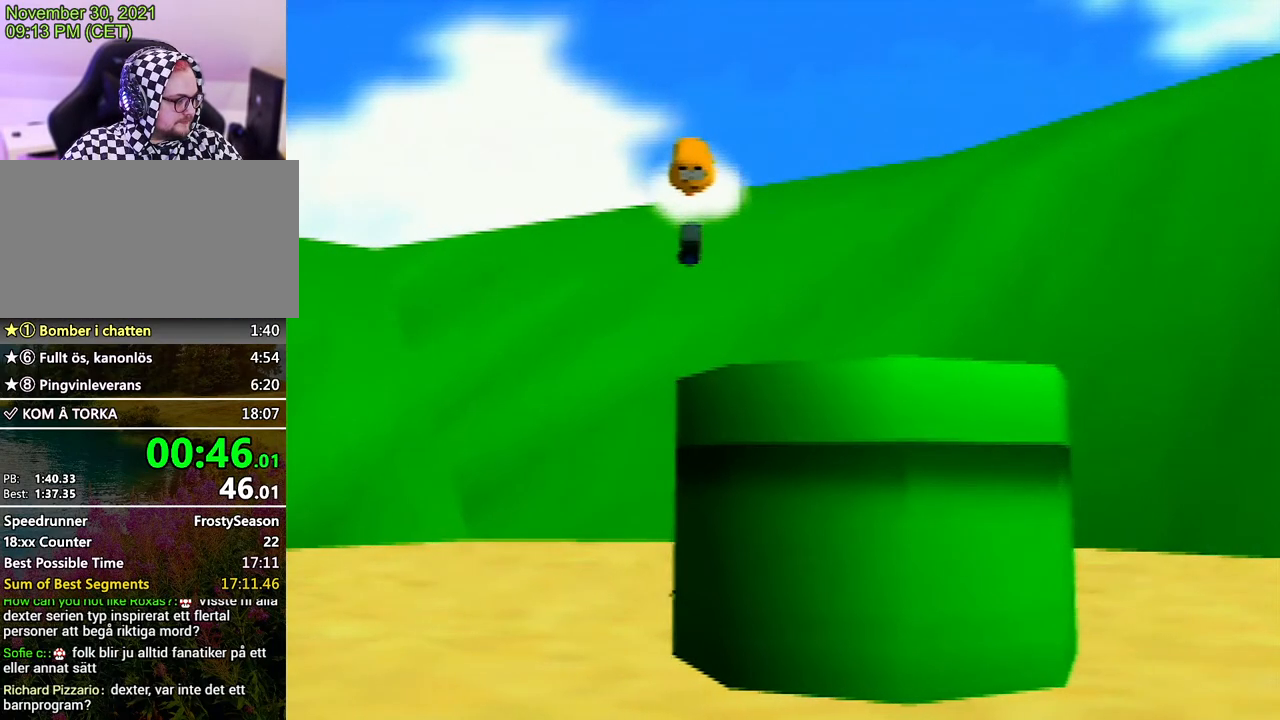
{"buttons": [], "left_stick": "center", "events": [[500, "left_stick", "center"]]}
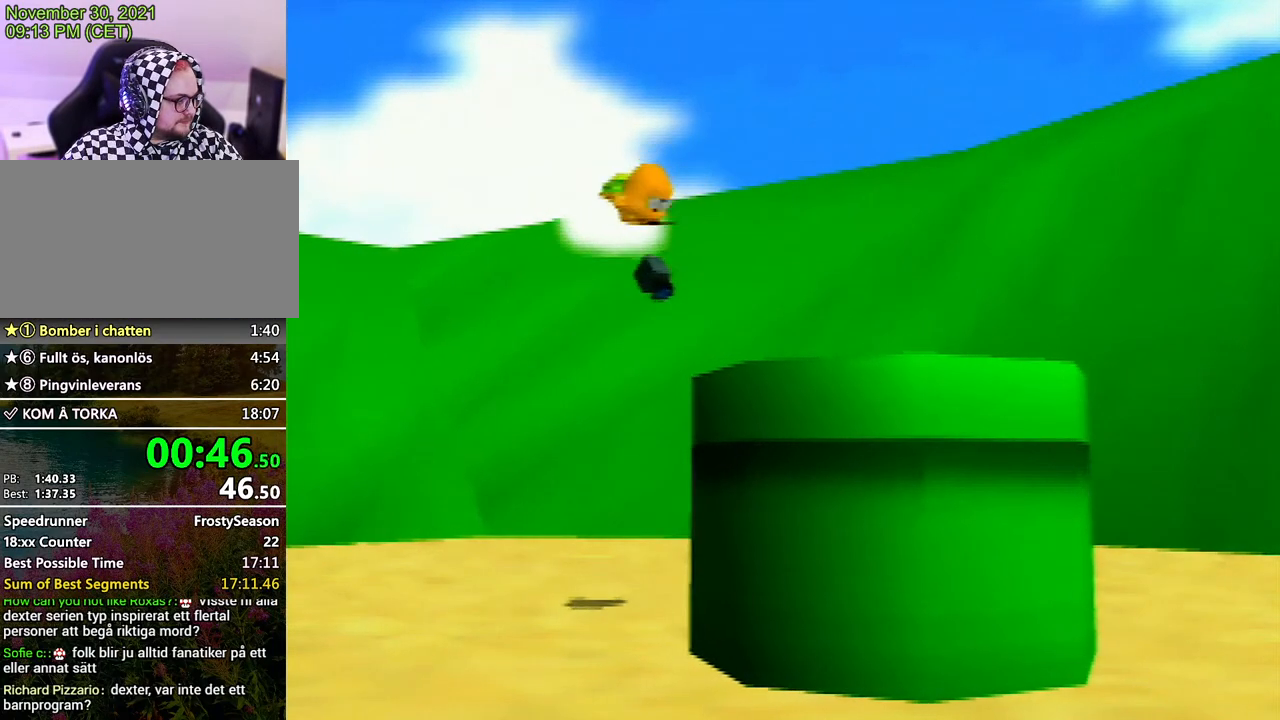
{"buttons": [], "left_stick": "center", "events": []}
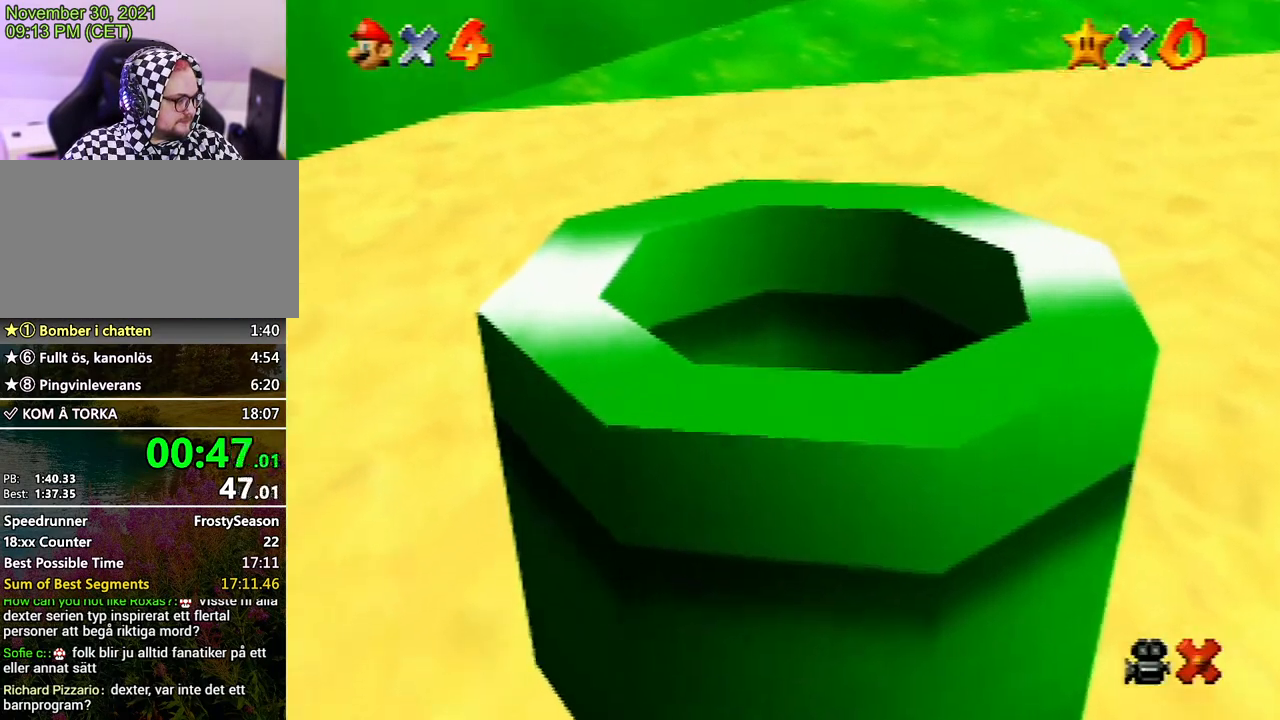
{"buttons": [], "left_stick": "center", "events": []}
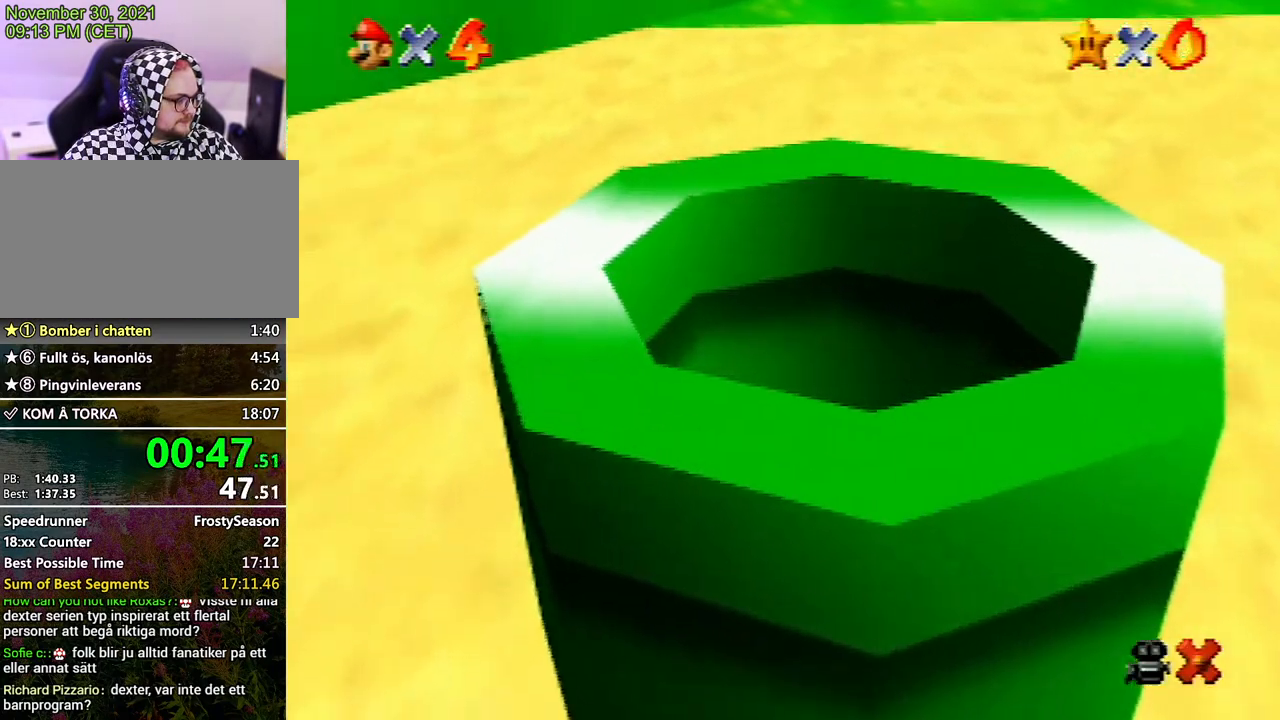
{"buttons": [], "left_stick": "up-right", "events": [[167, "left_stick", "up-right"]]}
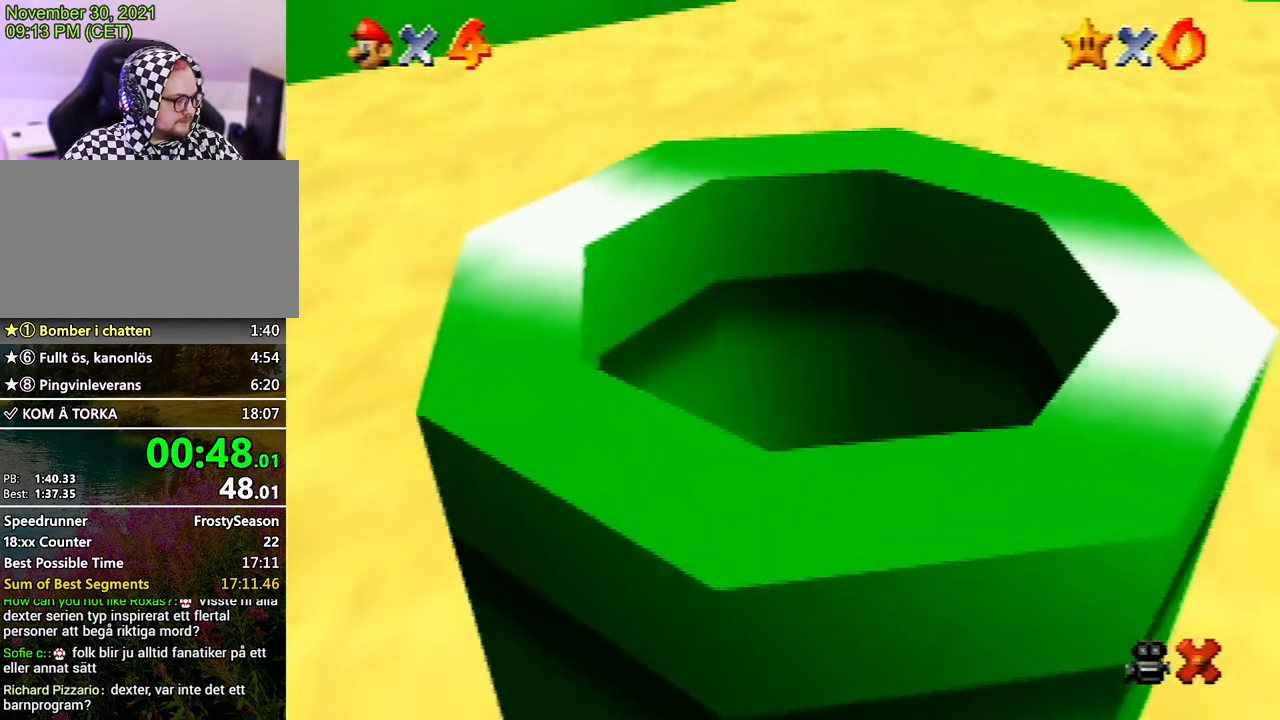
{"buttons": [], "left_stick": "up-right", "events": []}
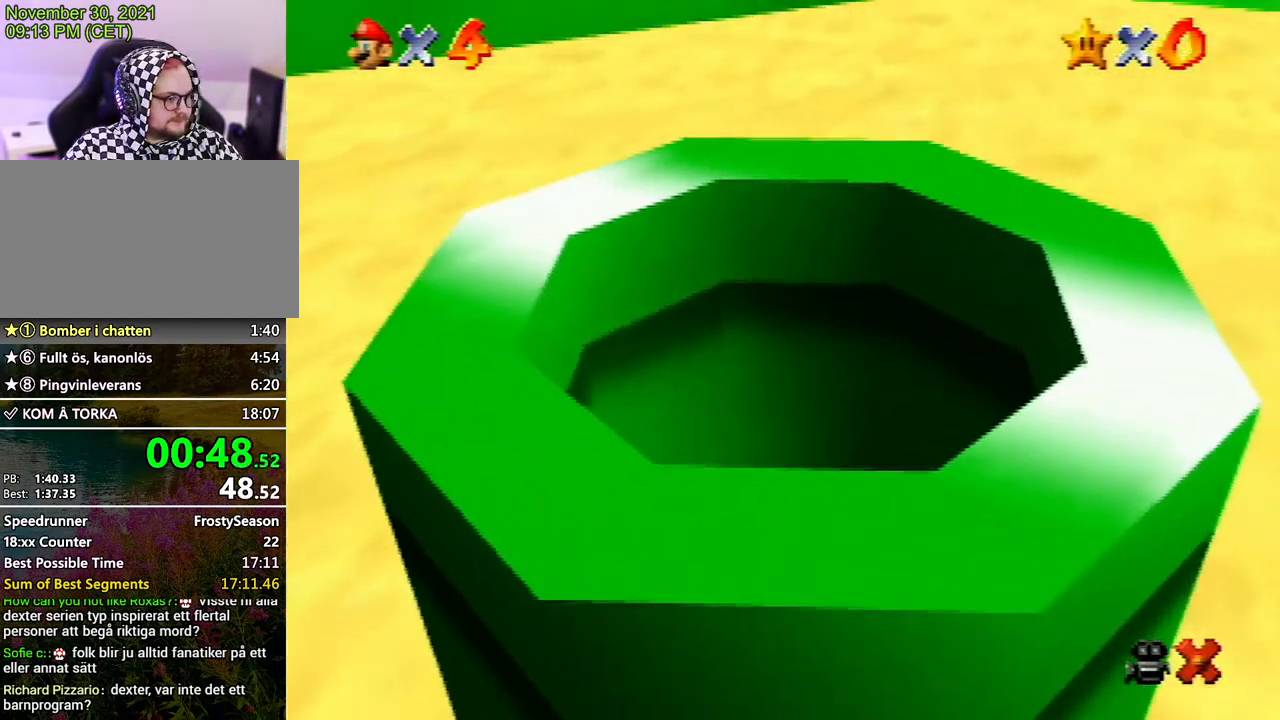
{"buttons": [], "left_stick": "up-right", "events": []}
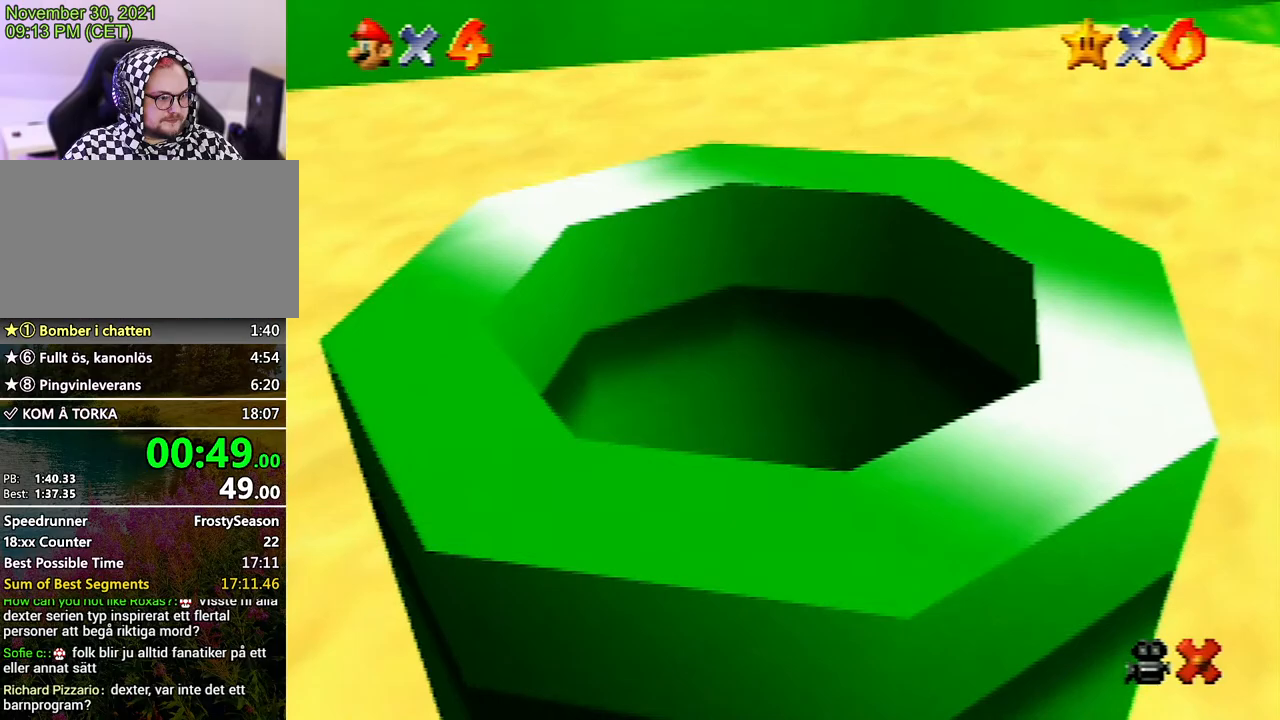
{"buttons": ["A"], "left_stick": "up-right", "events": [[333, "A", "down"], [400, "A", "up"], [500, "A", "down"]]}
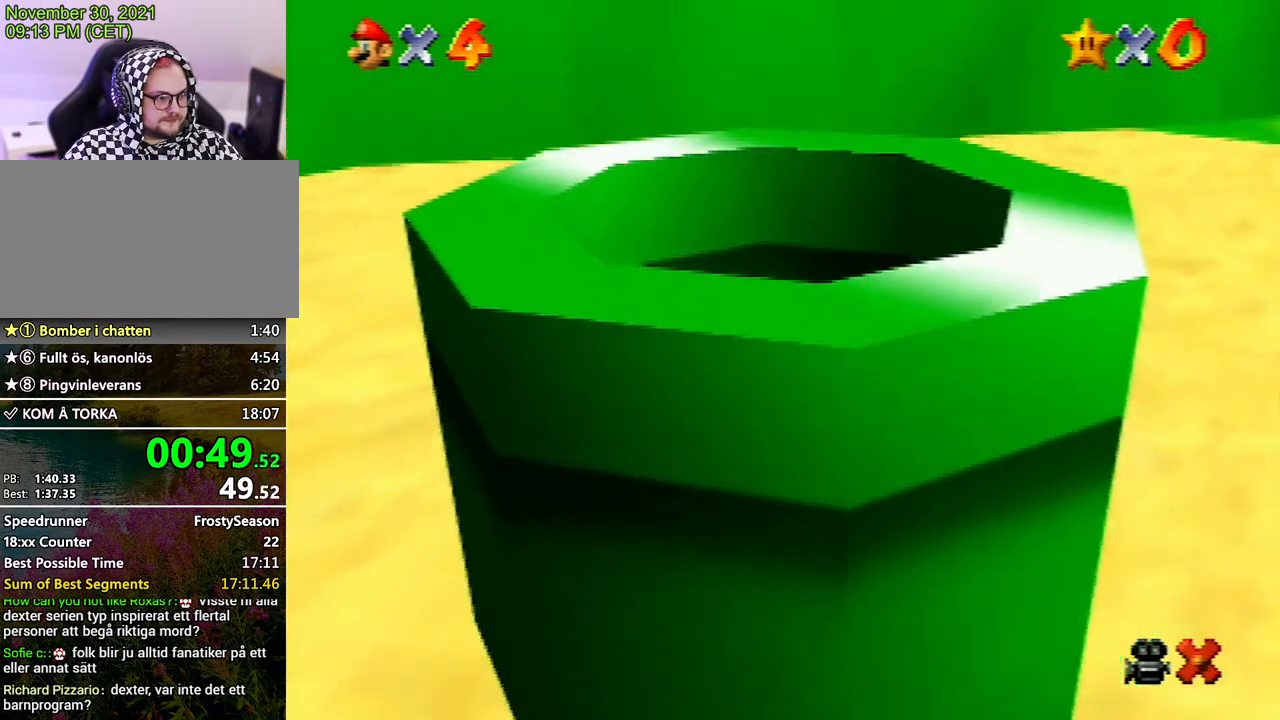
{"buttons": ["A", "B"], "left_stick": "up-right", "events": [[133, "A", "up"], [167, "A", "down"], [300, "A", "up"], [333, "A", "down"], [367, "B", "down"], [400, "B", "up"], [500, "B", "down"]]}
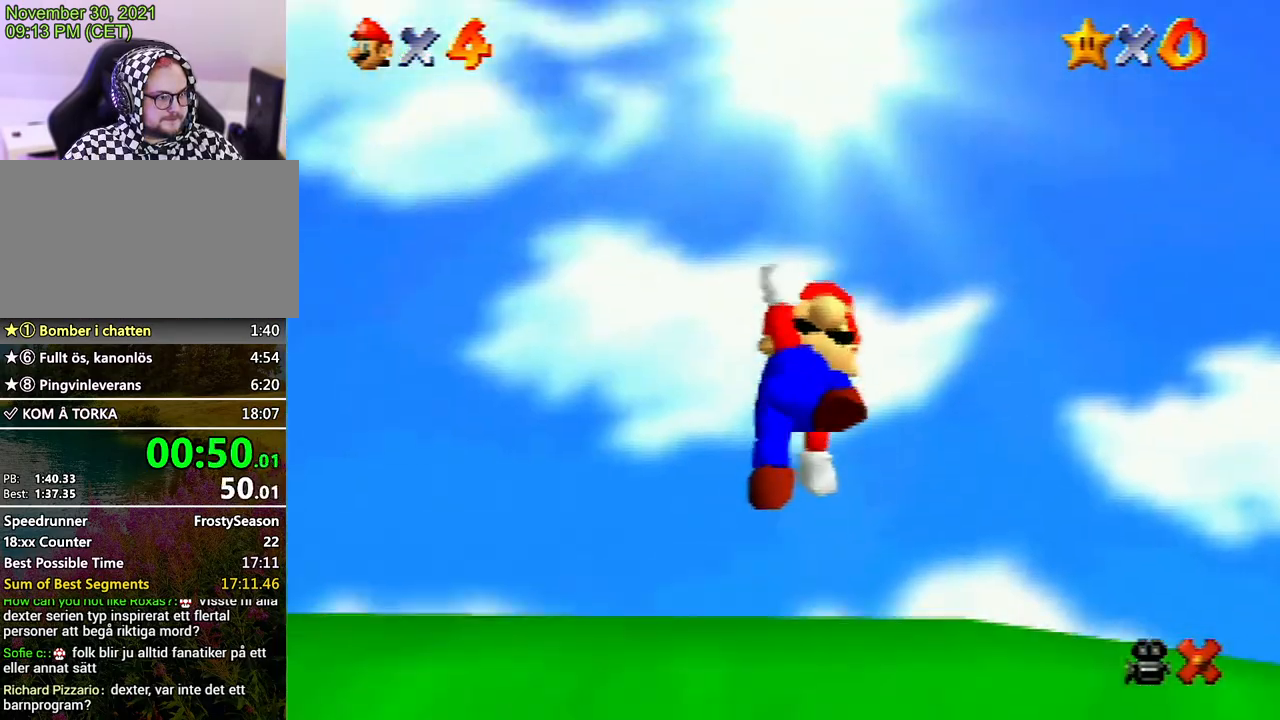
{"buttons": ["A", "B"], "left_stick": "up-right", "events": [[67, "B", "up"], [100, "A", "up"], [133, "A", "down"], [167, "B", "down"], [233, "B", "up"], [267, "A", "up"], [300, "A", "down"], [300, "B", "down"], [400, "A", "up"], [400, "B", "up"], [467, "A", "down"], [500, "B", "down"]]}
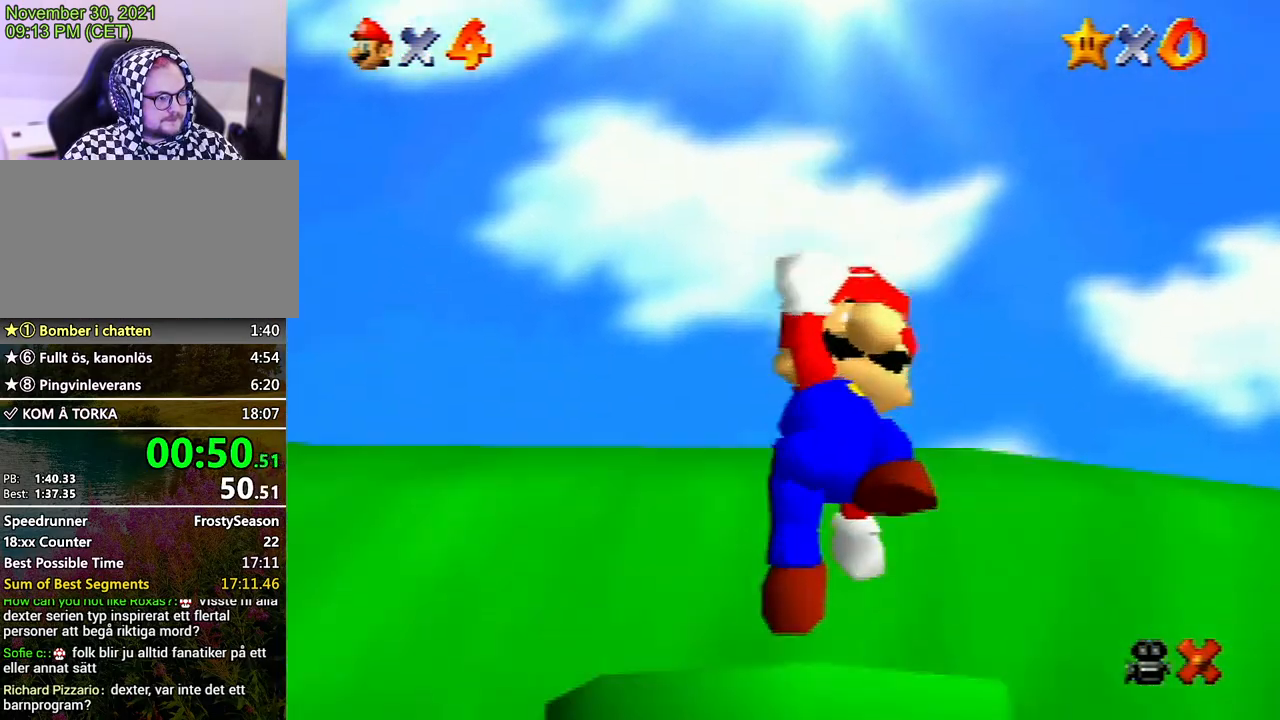
{"buttons": ["A"], "left_stick": "up-right", "events": [[33, "B", "up"], [100, "A", "up"], [133, "A", "down"], [167, "B", "down"], [233, "A", "up"], [233, "B", "up"], [300, "A", "down"], [333, "B", "down"], [400, "B", "up"], [433, "A", "up"], [467, "A", "down"]]}
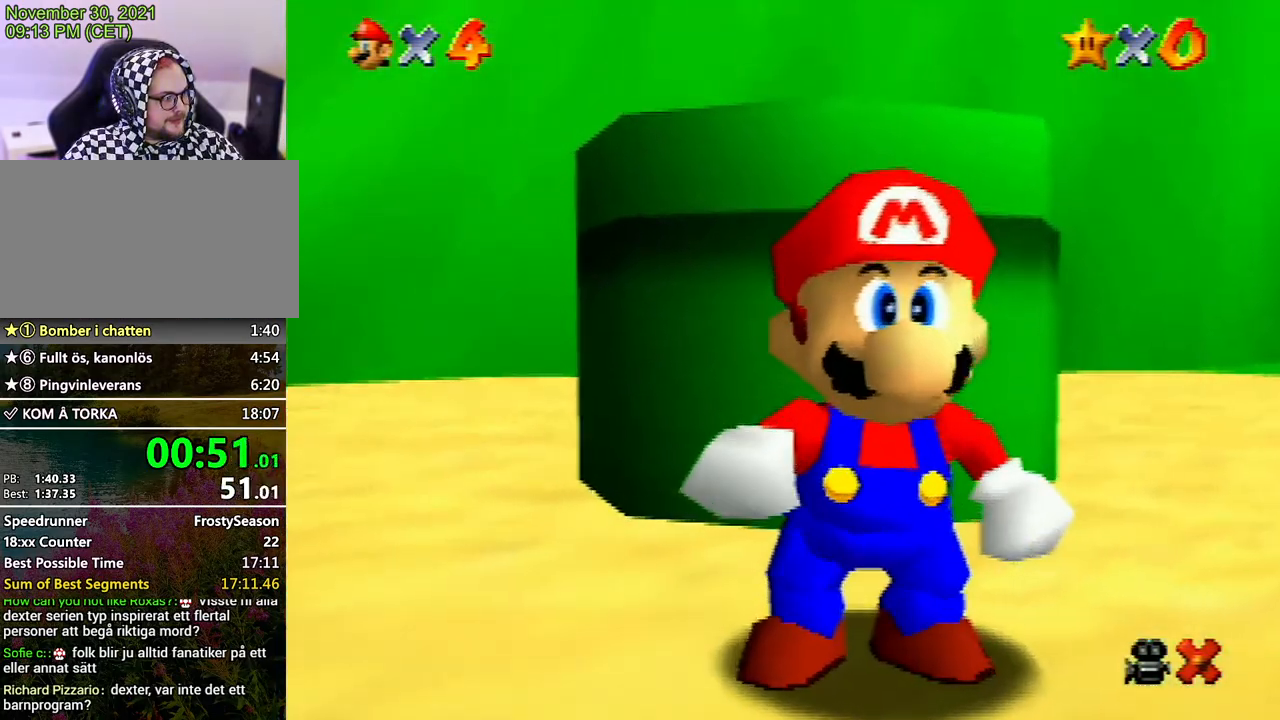
{"buttons": ["A", "B"], "left_stick": "up-right", "events": [[100, "A", "up"], [133, "A", "down"], [167, "B", "down"], [233, "B", "up"], [267, "A", "up"], [367, "A", "down"], [467, "A", "up"], [500, "A", "down"], [500, "B", "down"]]}
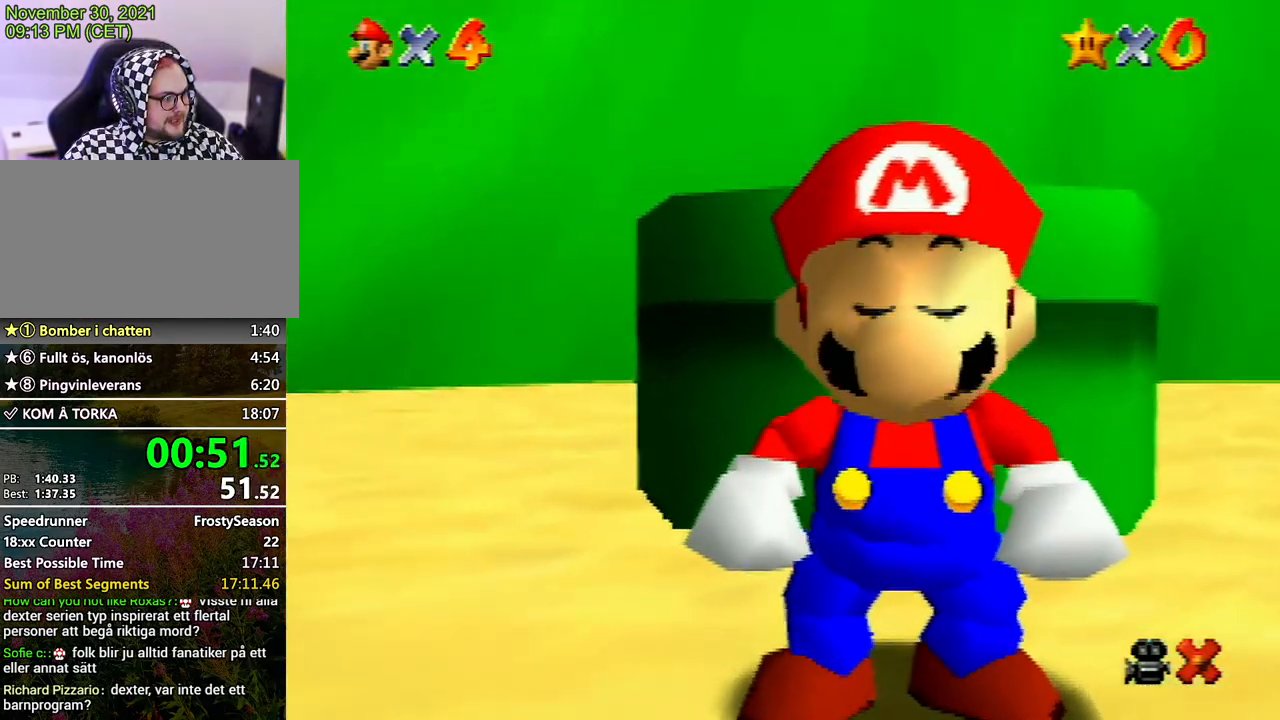
{"buttons": ["A", "B"], "left_stick": "up-right", "events": [[67, "B", "up"], [167, "B", "down"], [233, "A", "up"], [233, "B", "up"], [267, "A", "down"], [433, "A", "up"], [500, "A", "down"], [500, "B", "down"]]}
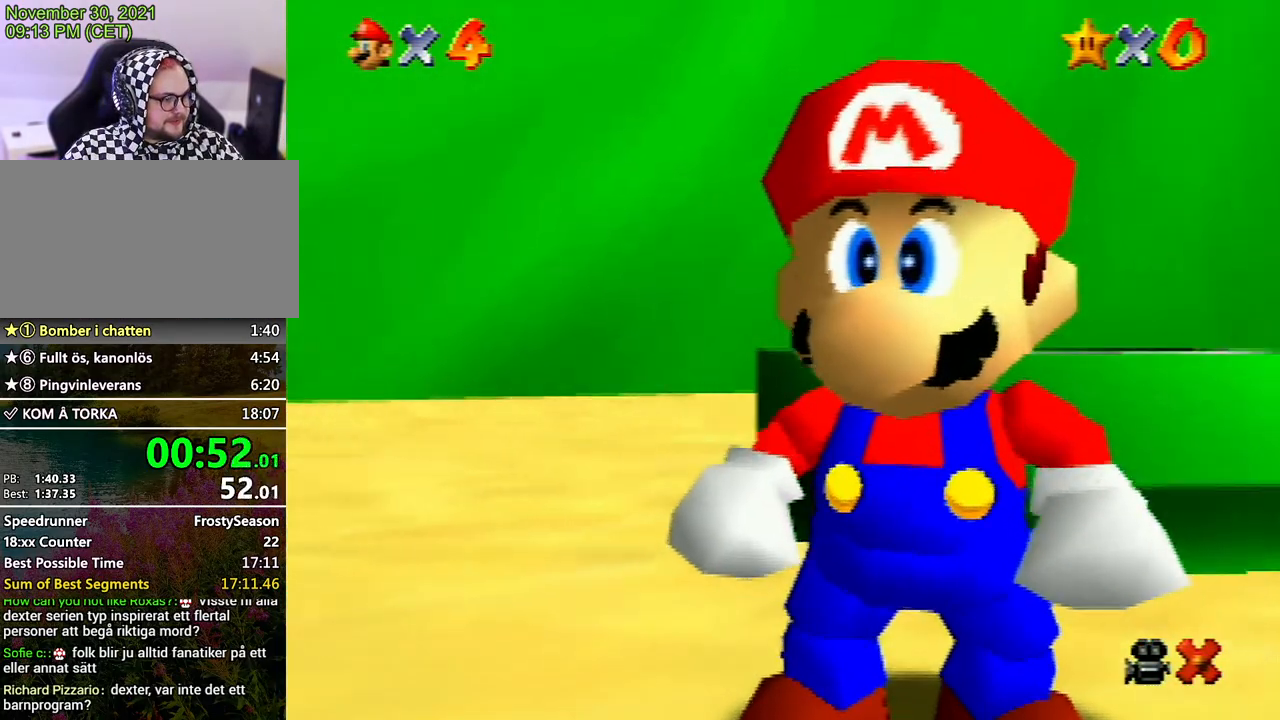
{"buttons": ["A"], "left_stick": "up-right", "events": [[67, "B", "up"], [133, "A", "up"], [200, "A", "down"], [200, "B", "down"], [233, "B", "up"], [300, "A", "up"], [333, "A", "down"], [367, "B", "down"], [433, "B", "up"], [467, "A", "up"], [500, "A", "down"]]}
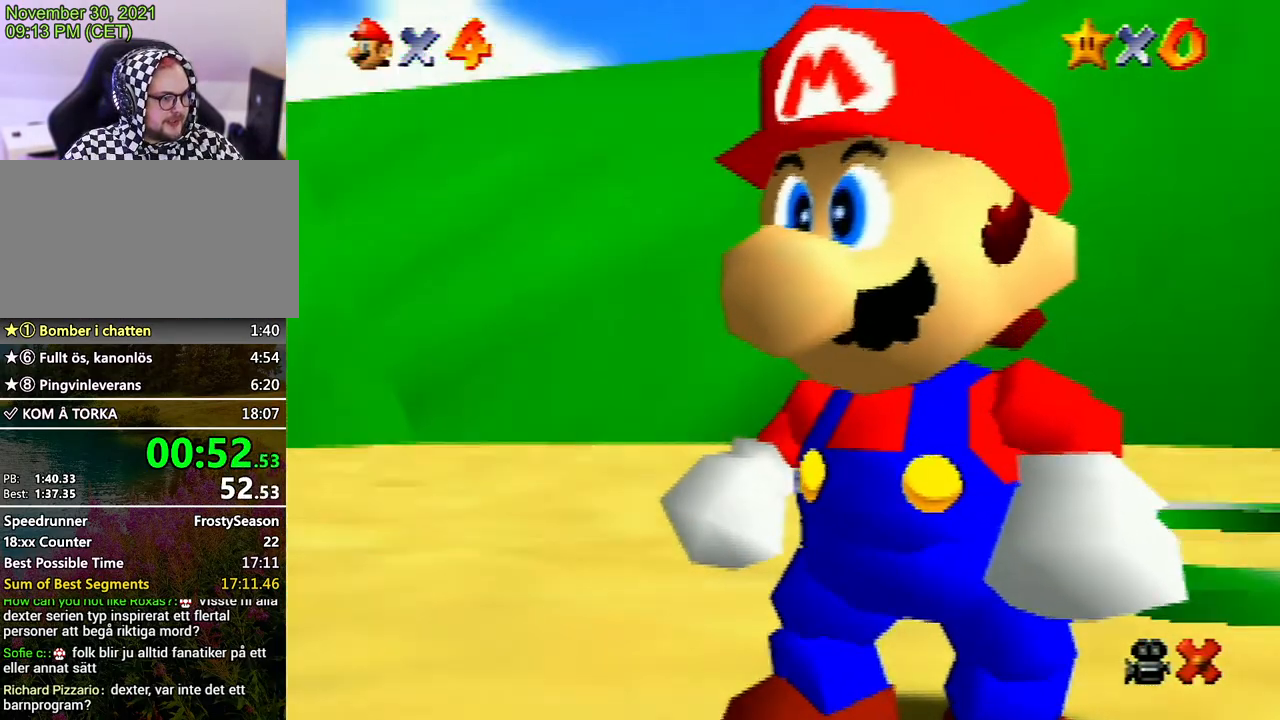
{"buttons": ["A"], "left_stick": "up-right", "events": [[33, "B", "down"], [67, "B", "up"], [133, "A", "up"], [167, "A", "down"], [200, "B", "down"], [233, "B", "up"], [300, "A", "up"], [400, "A", "down"], [467, "A", "up"], [500, "A", "down"]]}
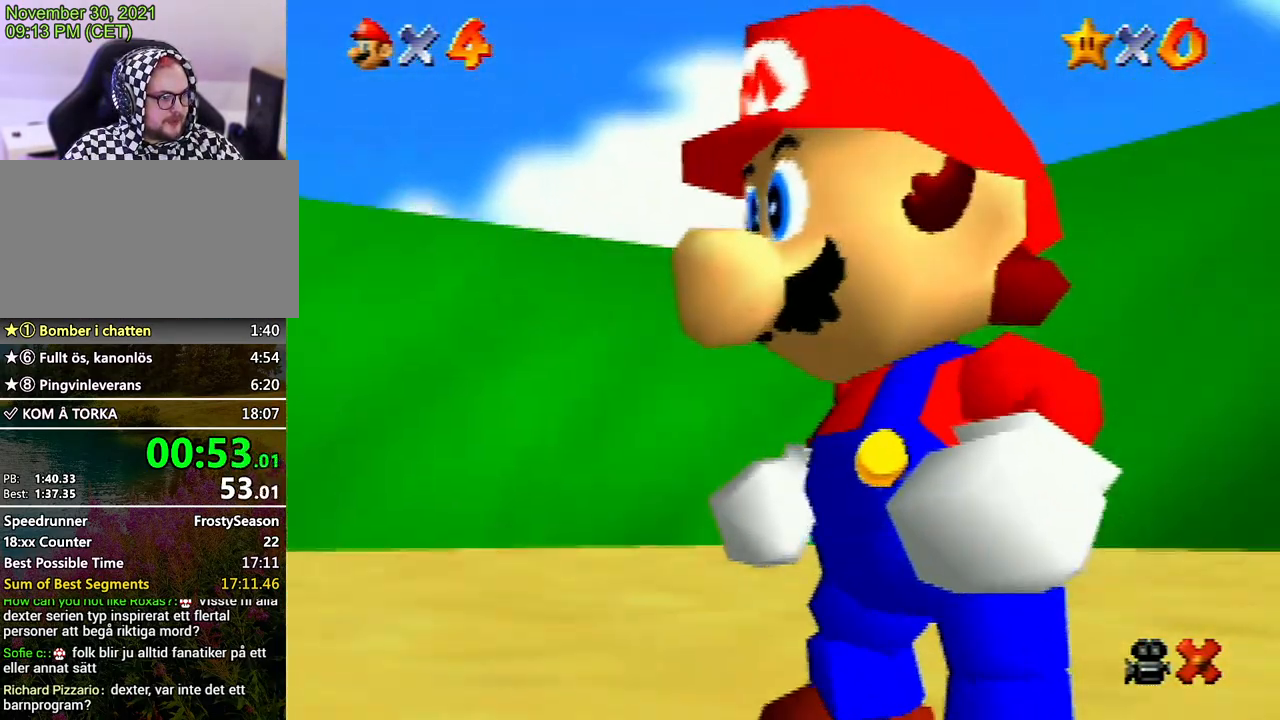
{"buttons": [], "left_stick": "up-right", "events": [[100, "A", "up"], [200, "A", "down"], [333, "A", "up"], [400, "A", "down"], [500, "A", "up"]]}
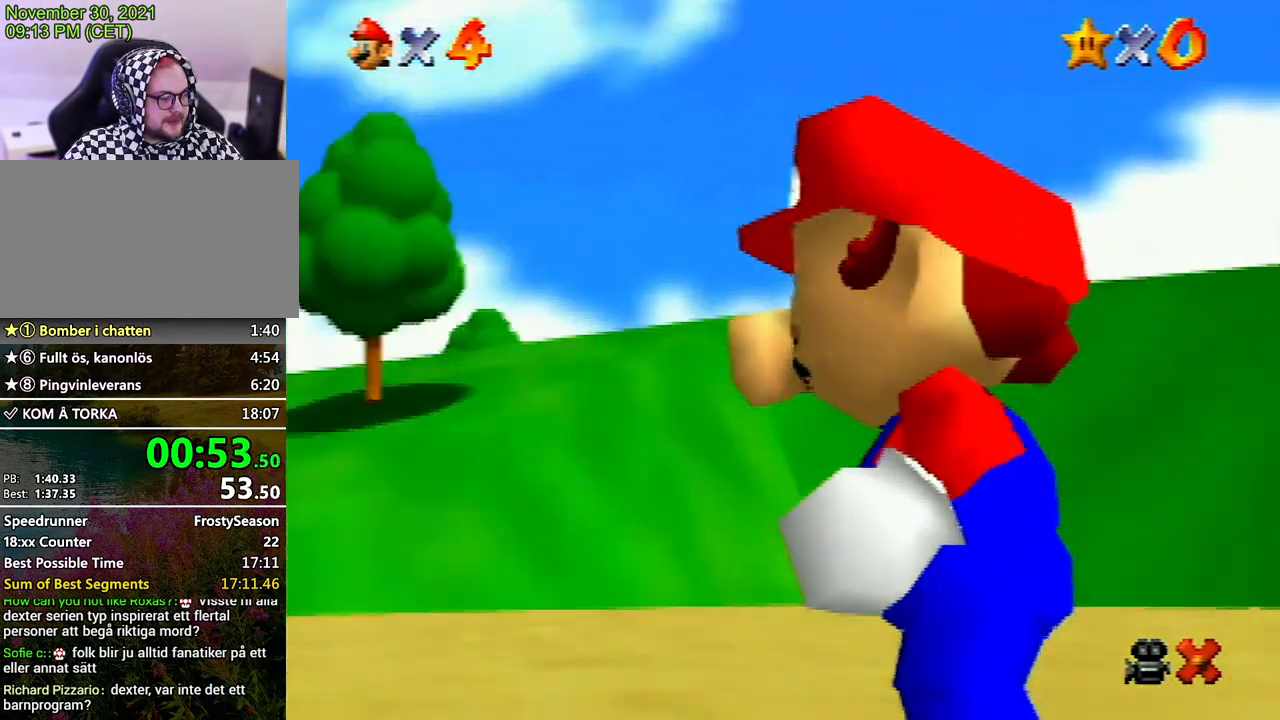
{"buttons": [], "left_stick": "up-right", "events": [[33, "A", "down"], [167, "A", "up"], [200, "A", "down"], [233, "B", "down"], [300, "A", "up"], [300, "B", "up"], [400, "A", "down"], [500, "A", "up"]]}
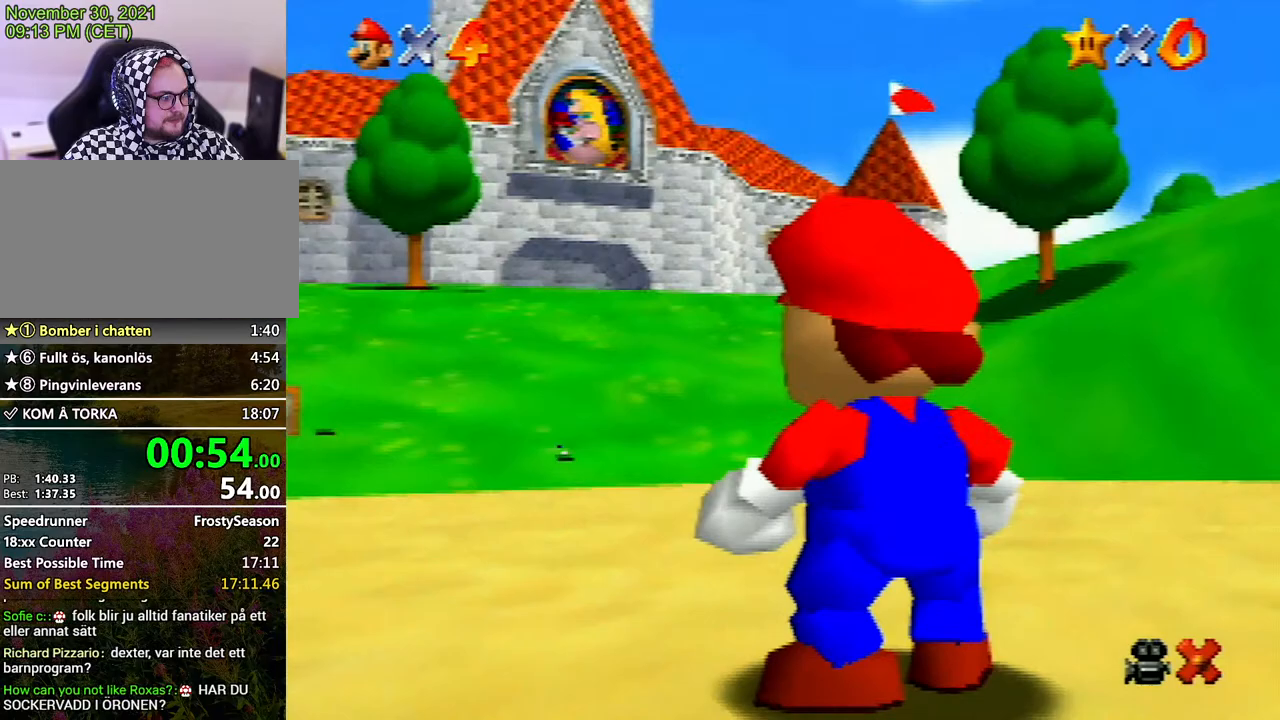
{"buttons": [], "left_stick": "up-right", "events": [[100, "A", "down"], [100, "B", "down"], [133, "B", "up"], [167, "A", "up"], [200, "A", "down"], [333, "A", "up"], [400, "A", "down"], [400, "B", "down"], [500, "A", "up"], [500, "B", "up"]]}
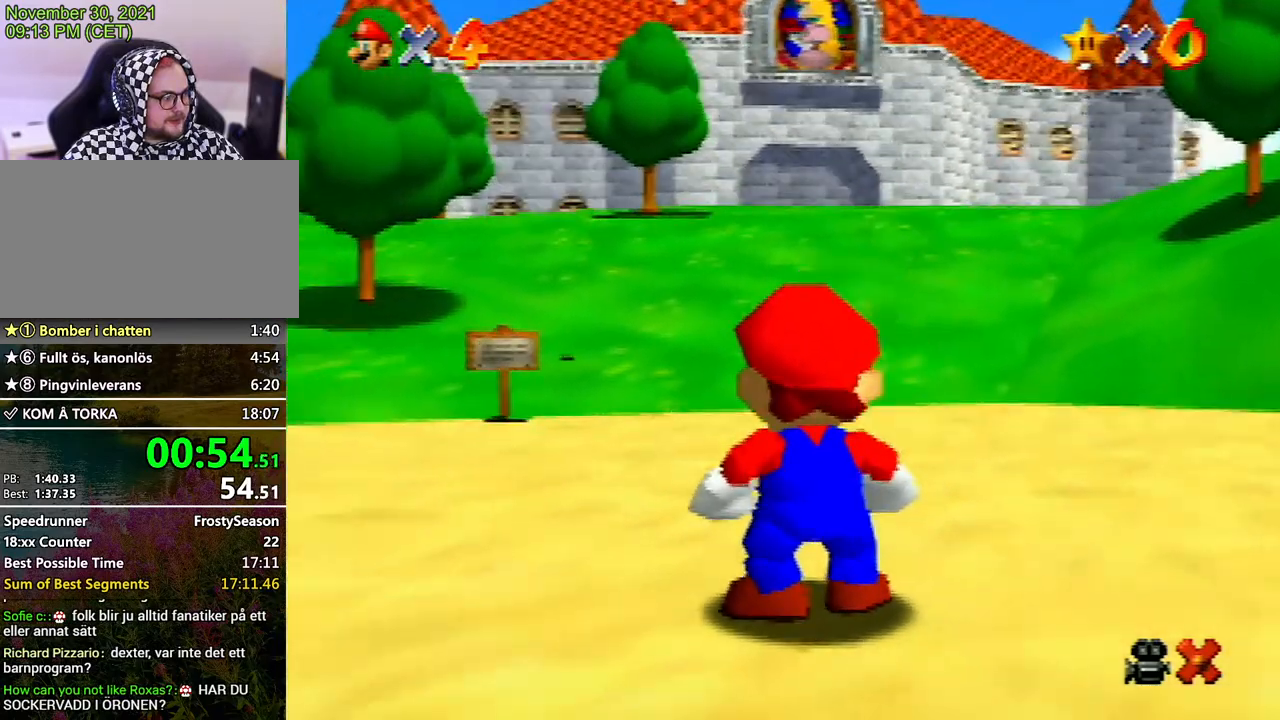
{"buttons": ["A"], "left_stick": "up-right", "events": [[33, "A", "down"], [67, "B", "down"], [100, "A", "up"], [100, "B", "up"], [167, "A", "down"], [233, "A", "up"], [300, "A", "down"], [333, "B", "down"], [367, "B", "up"], [433, "A", "up"], [467, "A", "down"]]}
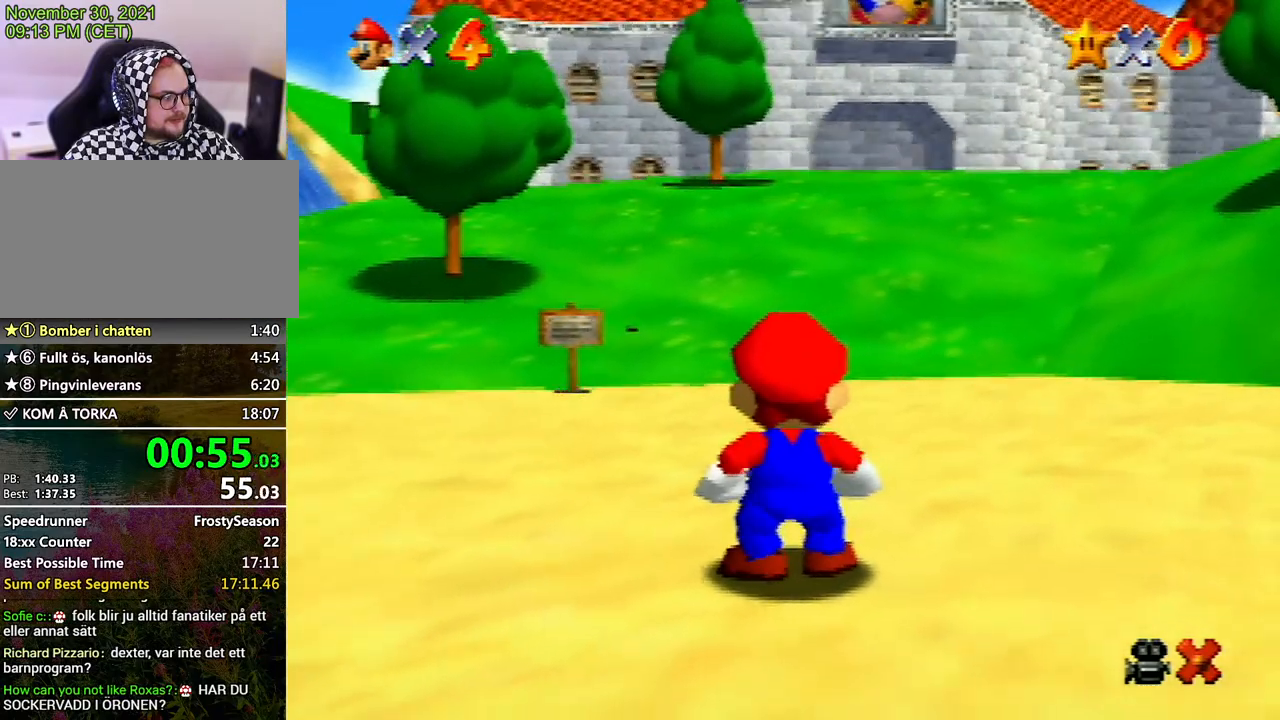
{"buttons": [], "left_stick": "up-right", "events": [[67, "A", "up"], [100, "A", "down"], [133, "B", "down"], [200, "A", "up"], [200, "B", "up"], [233, "A", "down"], [333, "A", "up"], [367, "A", "down"], [500, "A", "up"]]}
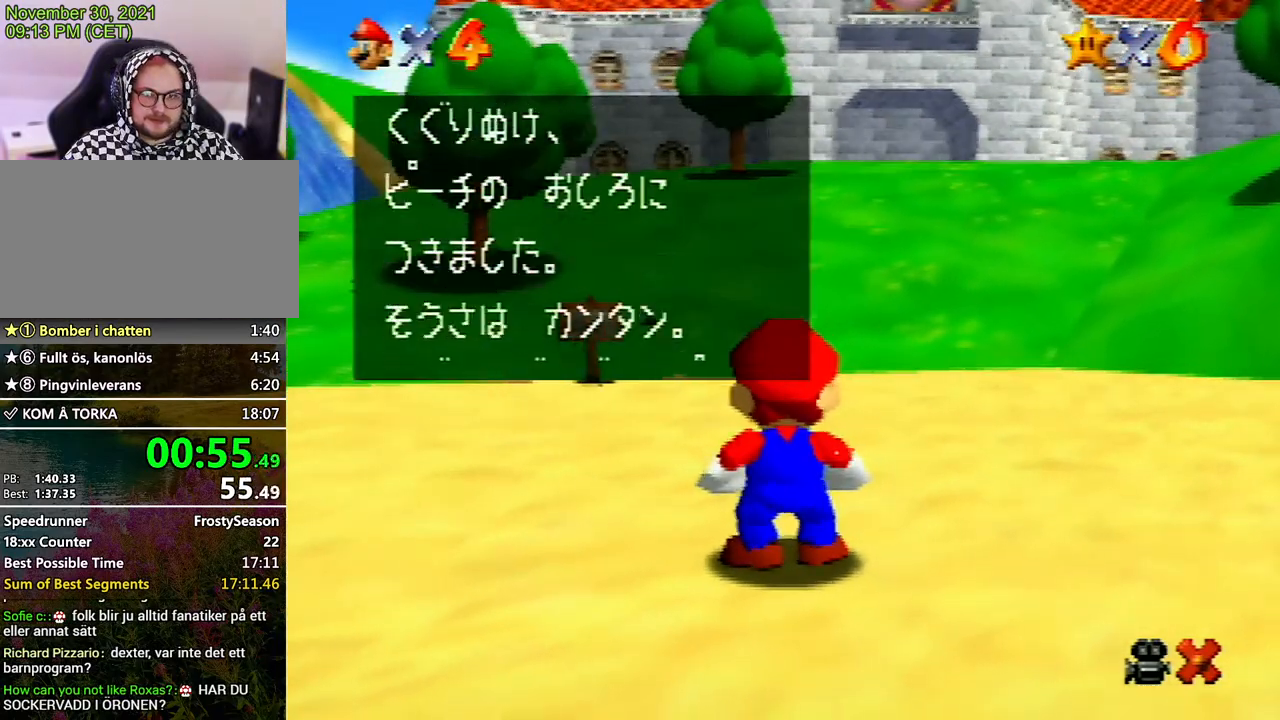
{"buttons": ["A"], "left_stick": "up-right", "events": [[33, "A", "down"], [33, "B", "down"], [67, "B", "up"], [100, "A", "up"], [167, "A", "down"], [200, "B", "down"], [233, "B", "up"], [267, "A", "up"], [300, "A", "down"], [300, "B", "down"], [367, "A", "up"], [367, "B", "up"], [400, "A", "down"], [467, "B", "down"], [500, "B", "up"]]}
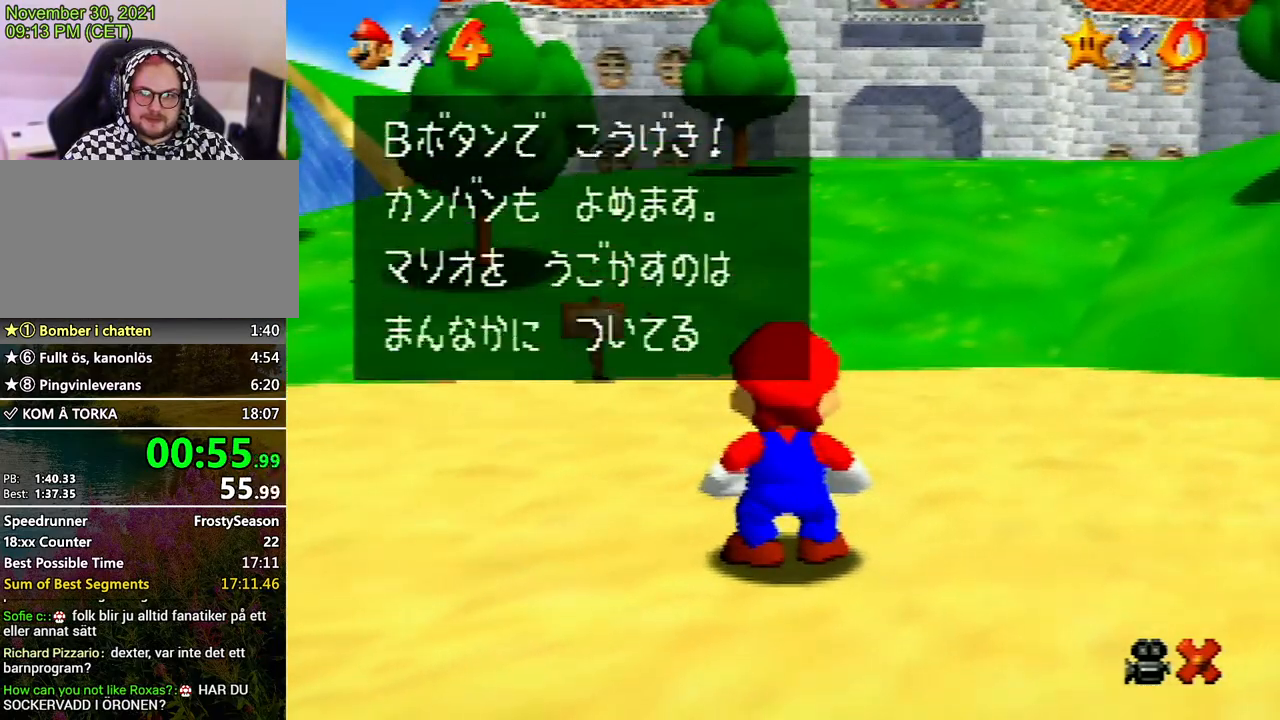
{"buttons": [], "left_stick": "up-right", "events": [[33, "A", "up"], [67, "A", "down"], [67, "B", "down"], [133, "A", "up"], [133, "B", "up"], [200, "A", "down"], [200, "B", "down"], [267, "B", "up"], [300, "A", "up"], [300, "left_stick", "down"], [400, "A", "down"], [400, "B", "down"], [400, "left_stick", "up-right"], [433, "A", "up"], [433, "B", "up"]]}
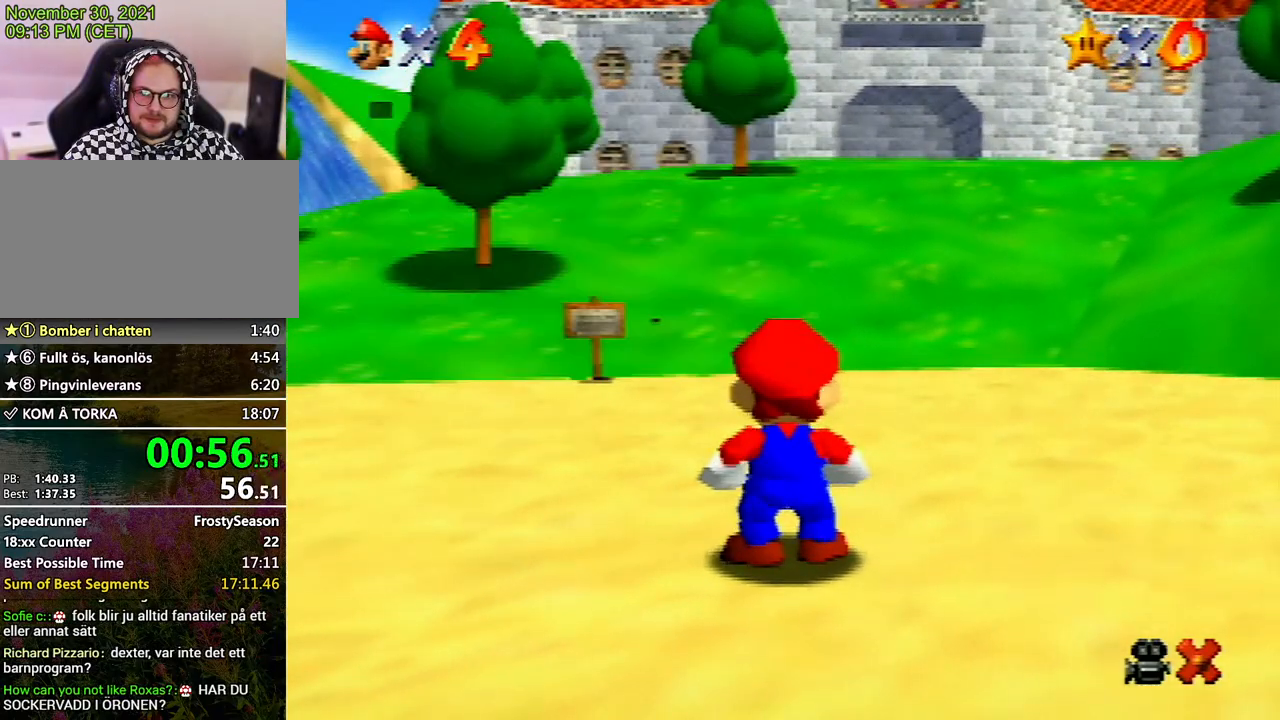
{"buttons": ["A", "Z"], "left_stick": "up-right", "events": [[400, "Z", "down"], [433, "A", "down"]]}
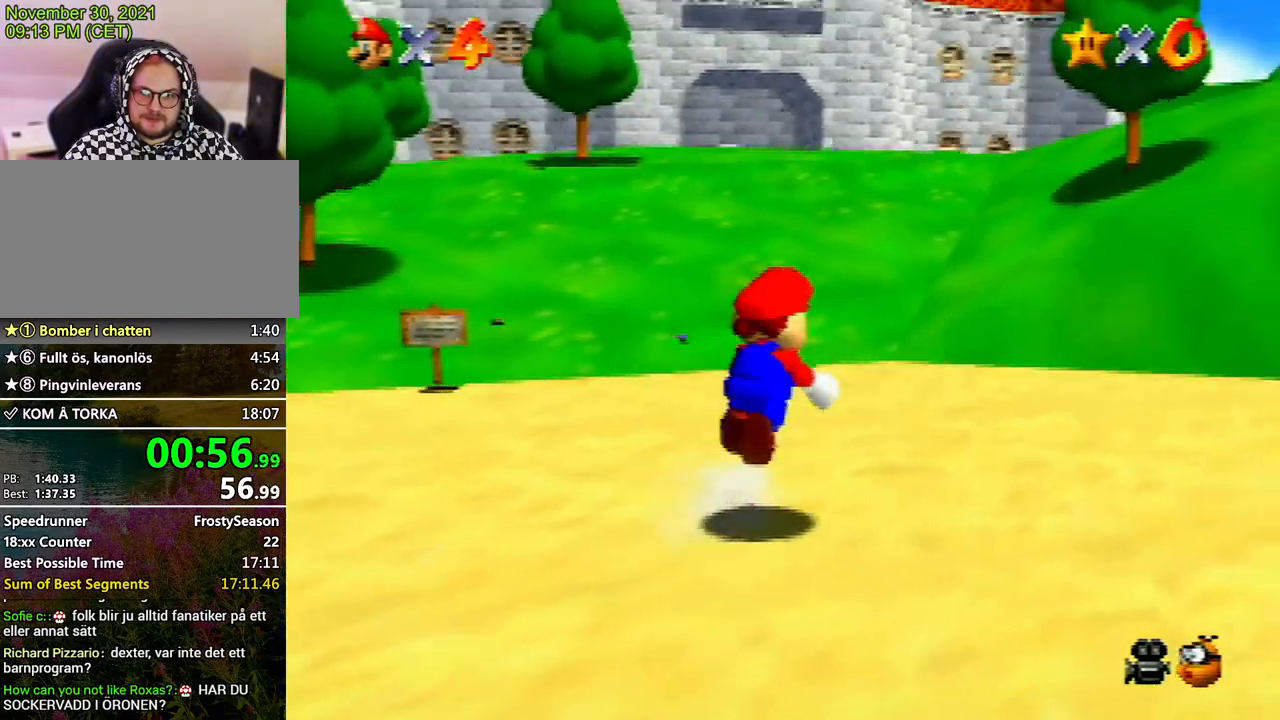
{"buttons": [], "left_stick": "up-right", "events": [[100, "A", "up"], [100, "Z", "up"]]}
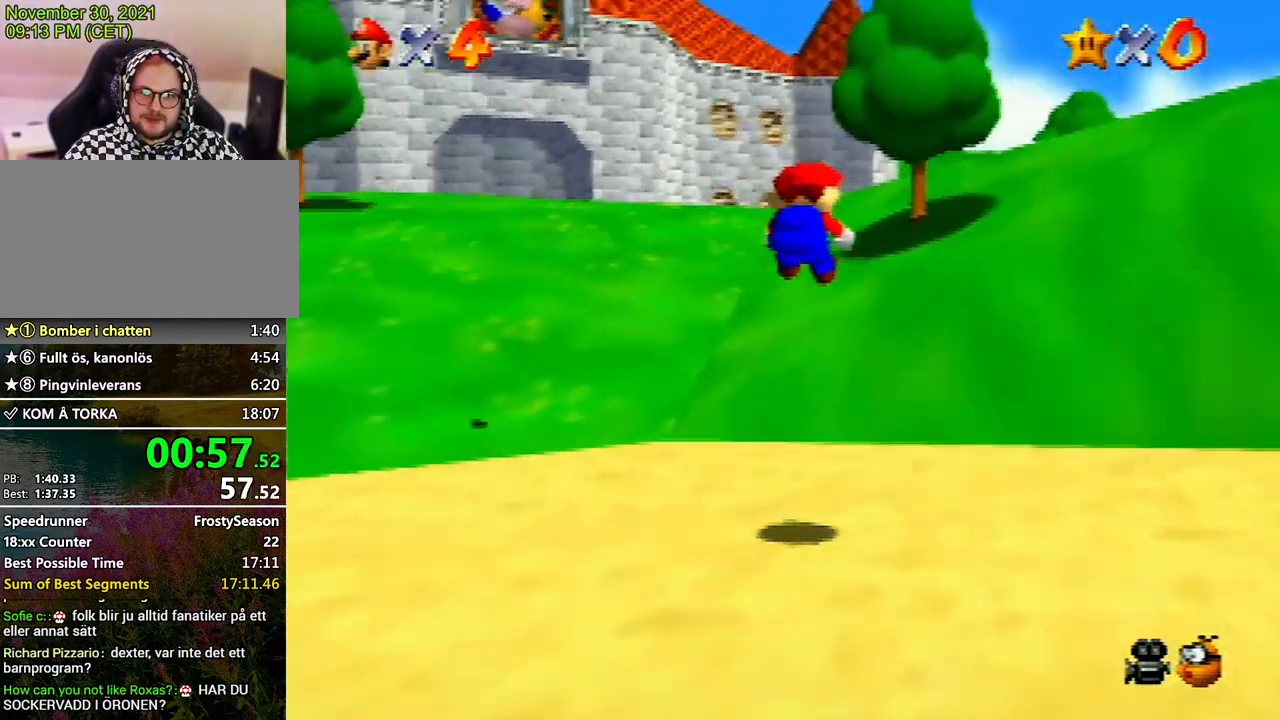
{"buttons": [], "left_stick": "up", "events": [[500, "left_stick", "up"]]}
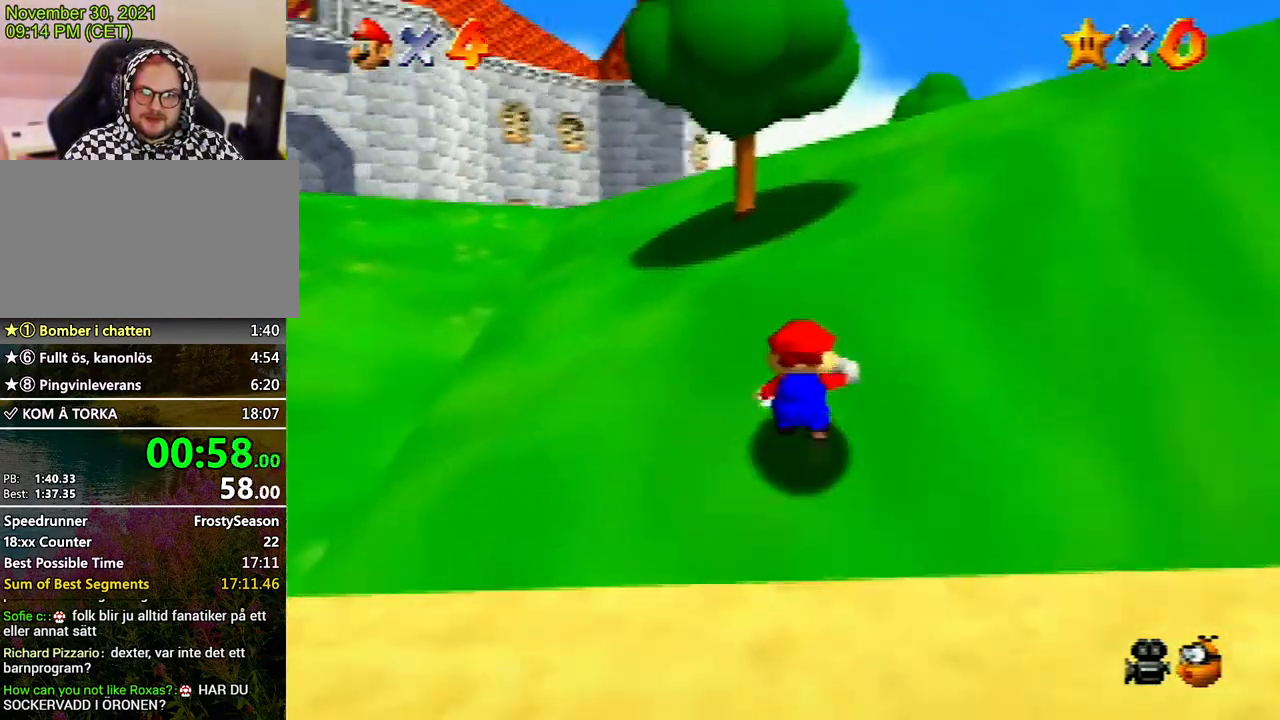
{"buttons": [], "left_stick": "up", "events": [[233, "left_stick", "up-left"], [300, "Z", "down"], [400, "A", "down"], [433, "A", "up"], [467, "Z", "up"], [467, "left_stick", "up"]]}